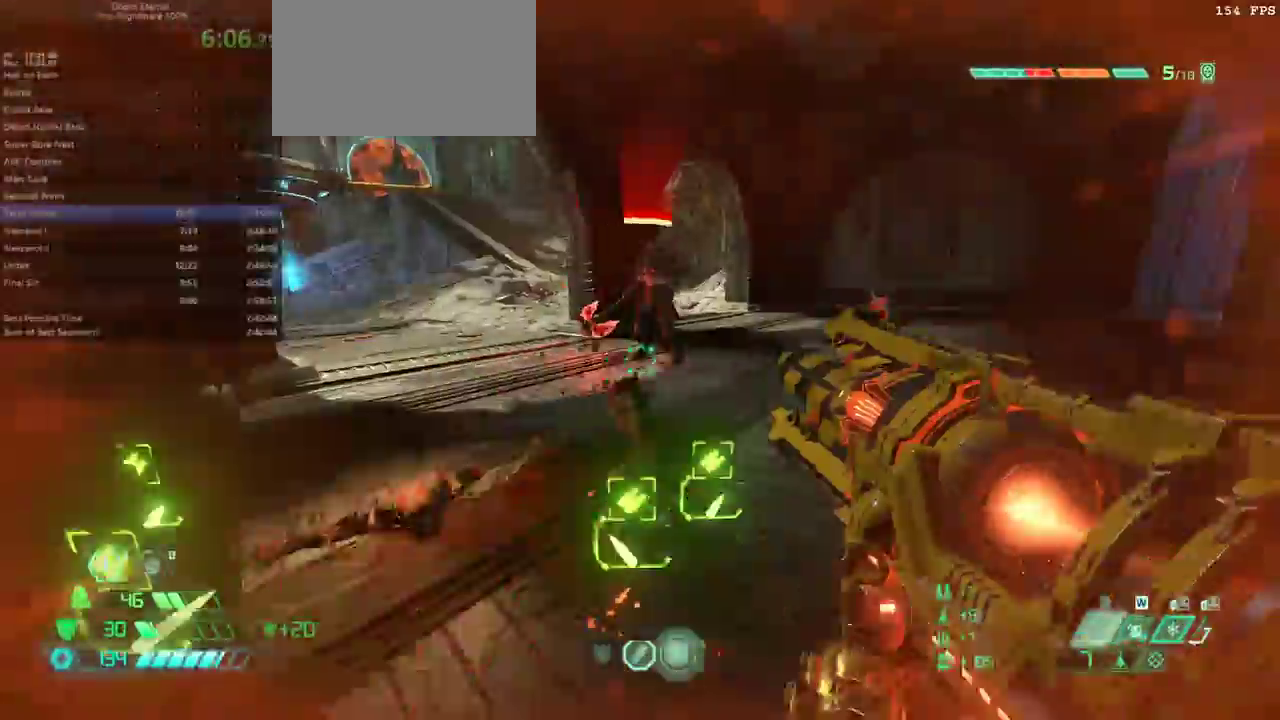
Gameplay with keyboard and mouse; each line is a JSON object with the keys held at the frame after it. "events" lists presses ("down") and releases ("up") of "bfg", "bl", "bw", "cg", "cs", "csg", "dash", "fb", "fw", "hc", "jump", "l", "mel", "mod", "pr", "r", "rl" and "ssg" between this image and that frame as [ms after this image, input, new state], when the widget could be followed in between. No other keys are recorded. Mouse buttons are not recorded. Key names are as the overlay labels them; some are game actions (e.g. jump) rather than physical keys. Not read: mouse_move.
{"keys": ["fw", "r"], "events": [[67, "dash", "down"], [133, "dash", "up"]]}
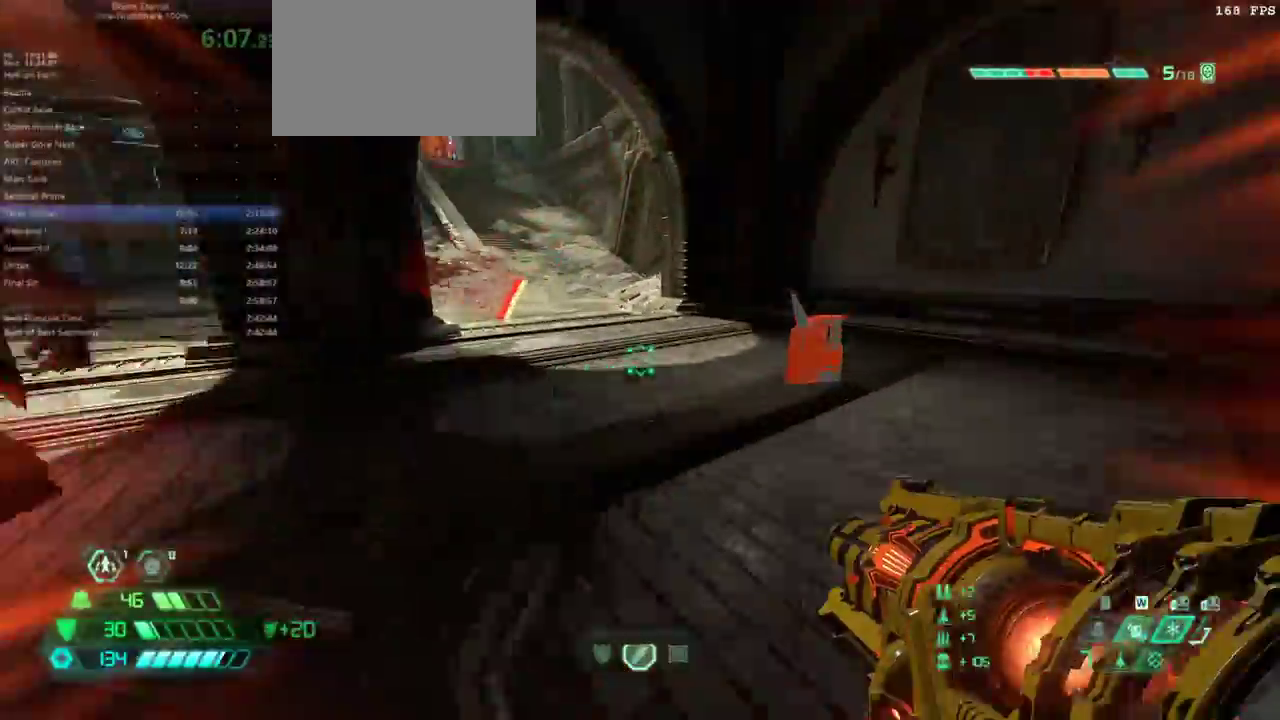
{"keys": ["fw"], "events": [[200, "r", "up"], [267, "dash", "down"], [400, "dash", "up"]]}
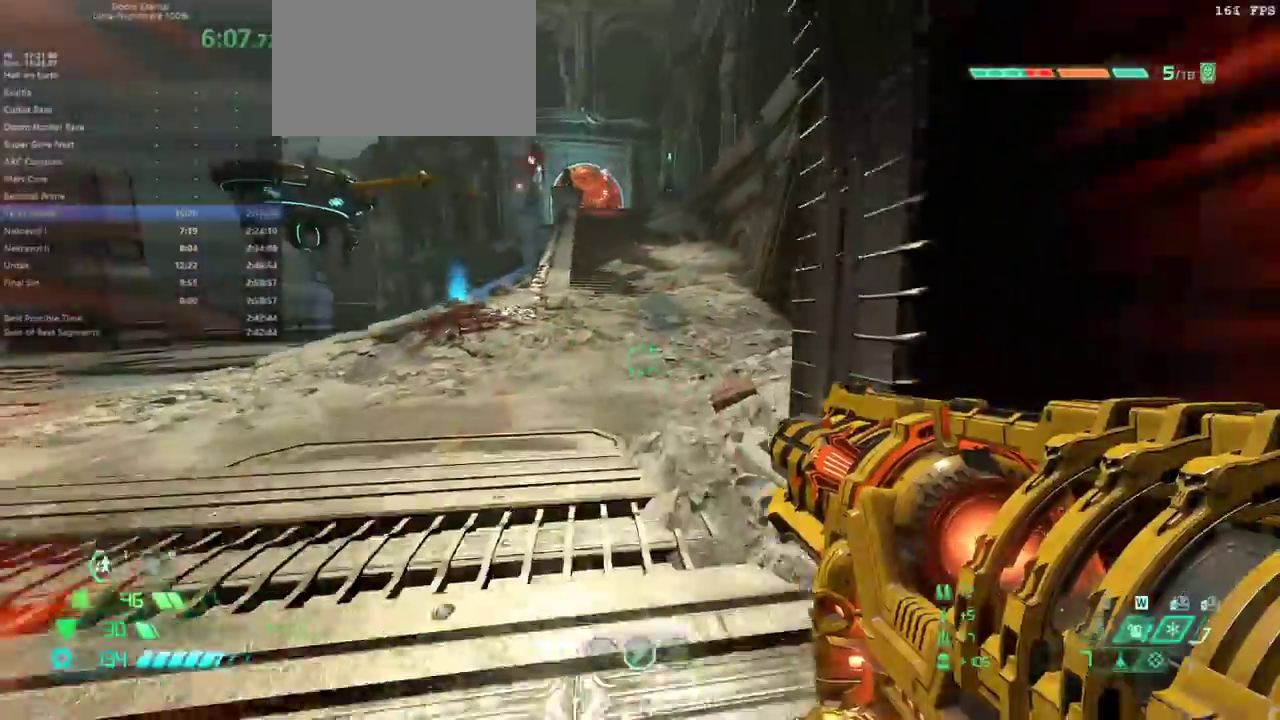
{"keys": ["dash", "fw"], "events": [[500, "dash", "down"]]}
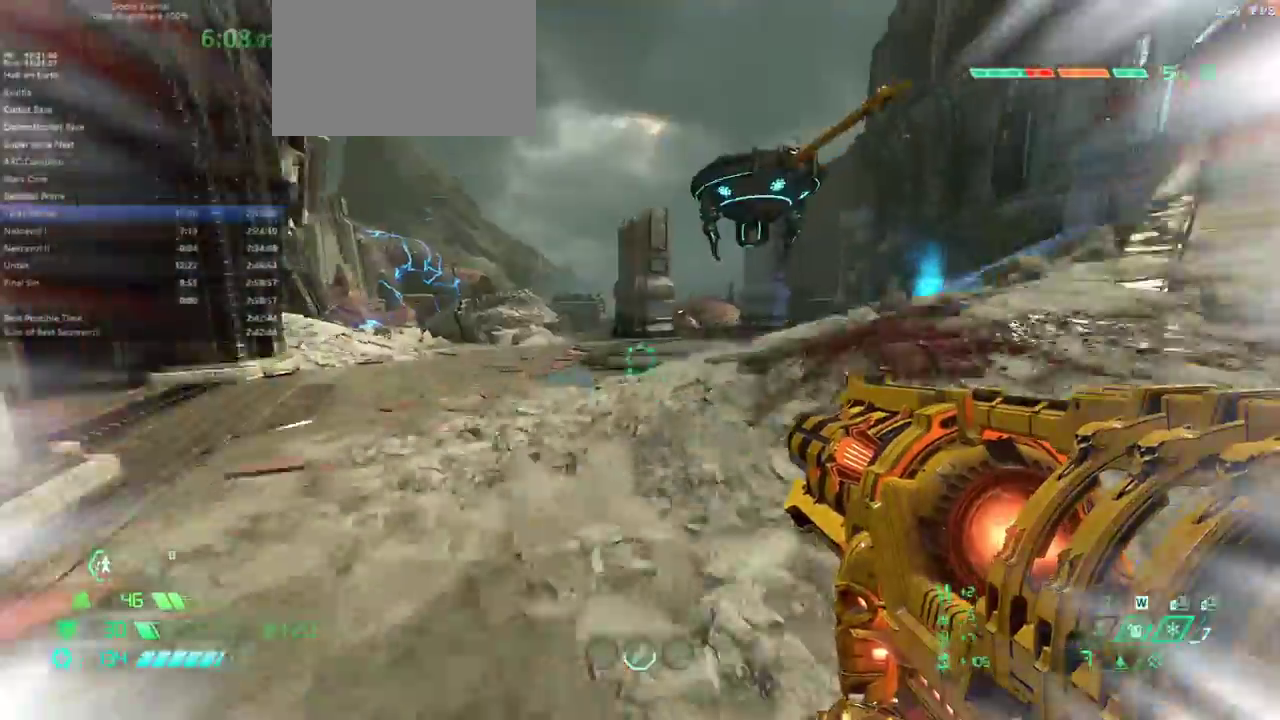
{"keys": ["r"], "events": [[100, "dash", "up"], [333, "r", "down"], [433, "fw", "up"]]}
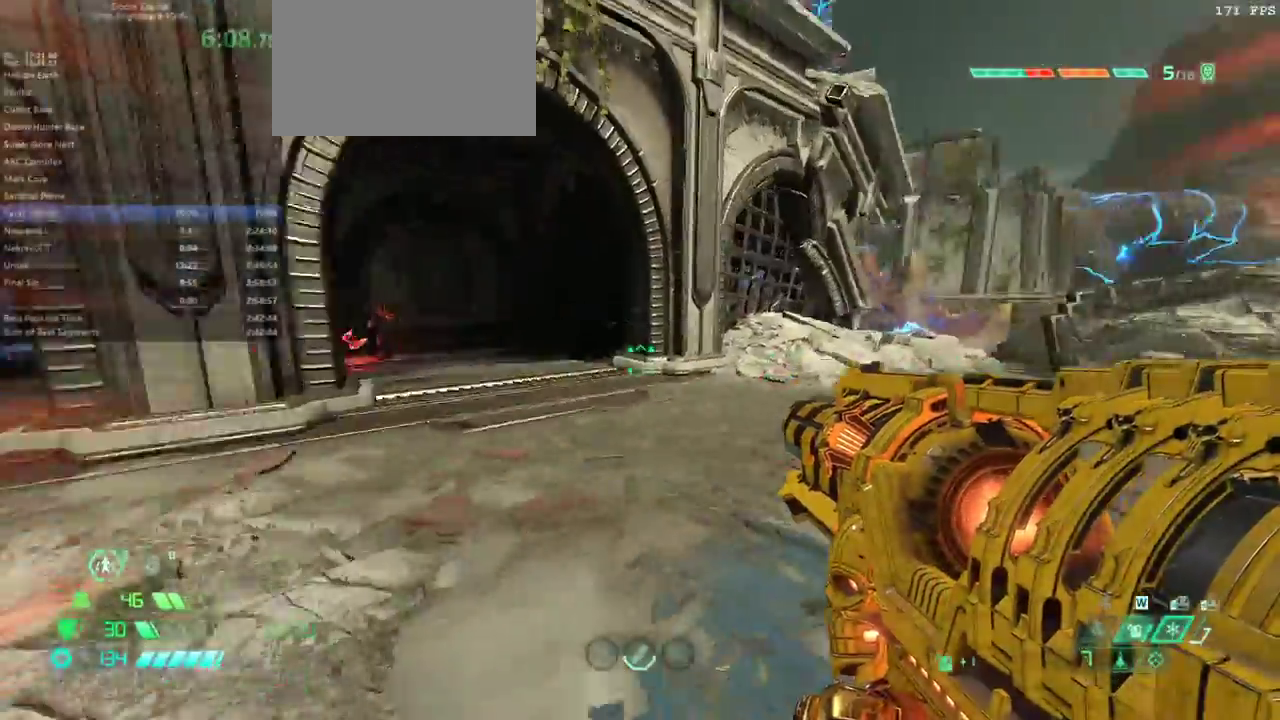
{"keys": ["bw"], "events": [[267, "bw", "down"], [333, "r", "up"]]}
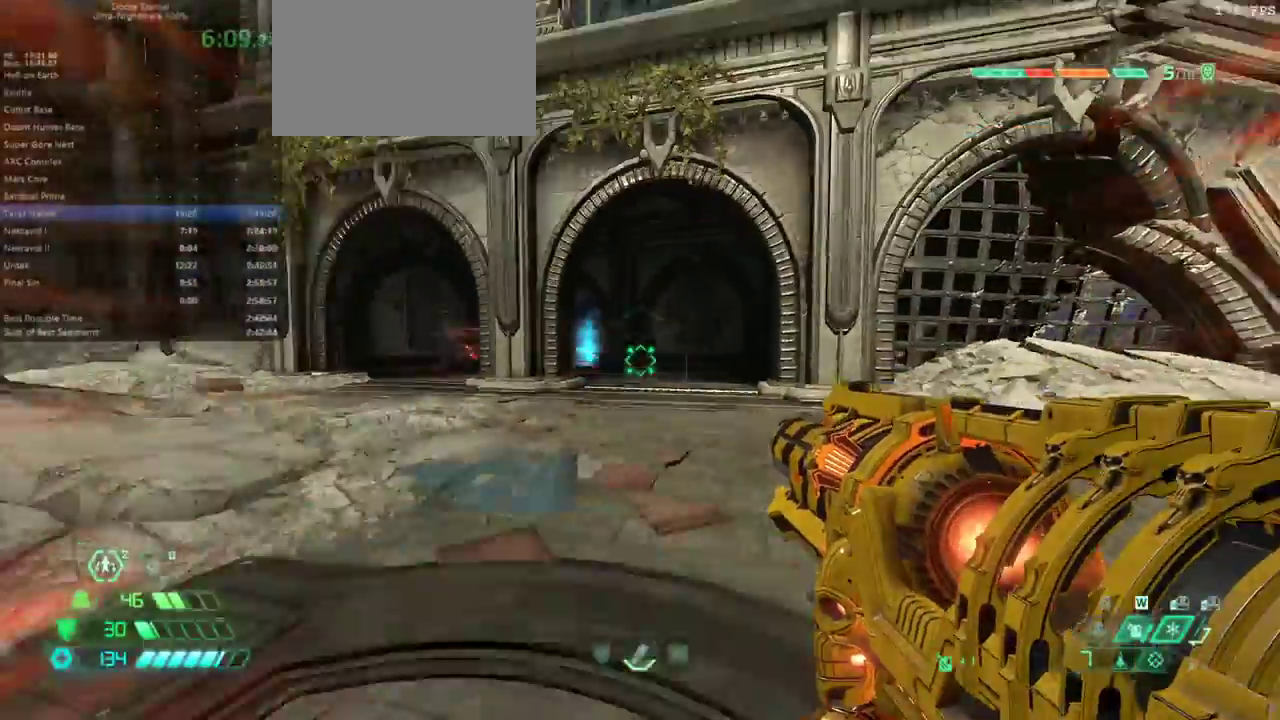
{"keys": ["bw", "r"], "events": [[33, "l", "down"], [233, "bw", "up"], [300, "l", "up"], [367, "r", "down"], [467, "bw", "down"]]}
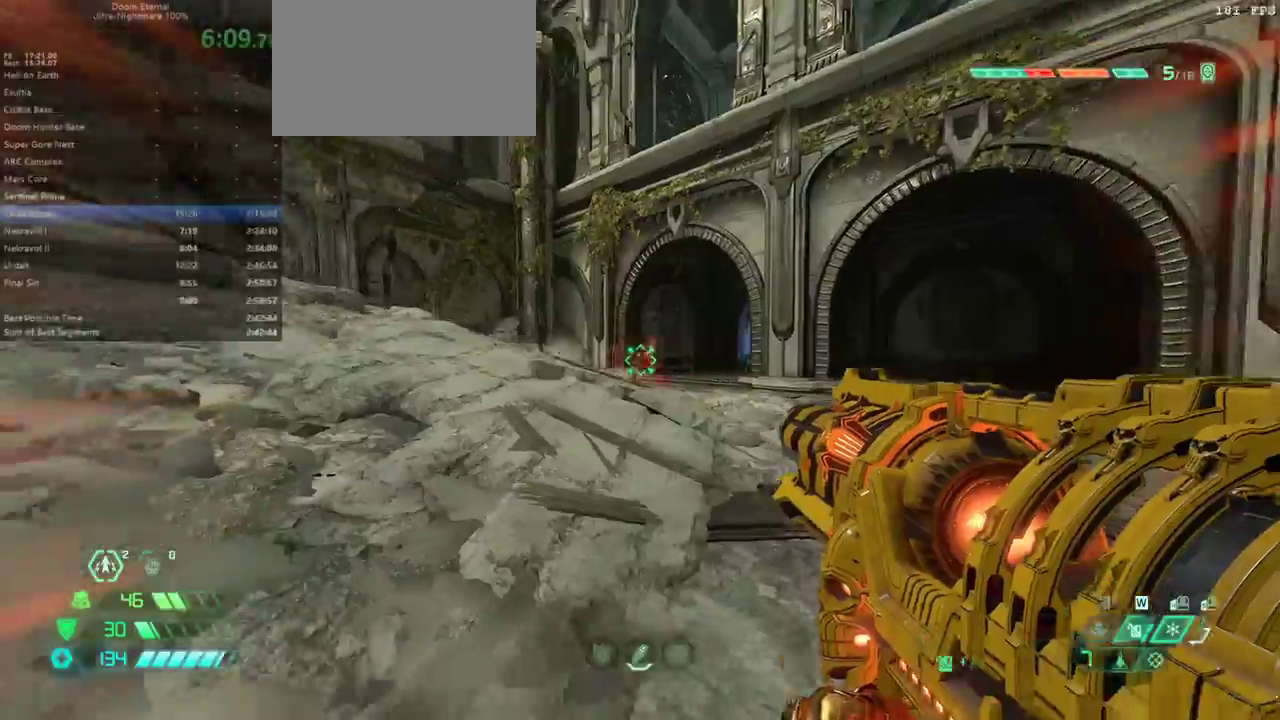
{"keys": ["fw"], "events": [[333, "bw", "up"], [333, "r", "up"], [467, "fw", "down"]]}
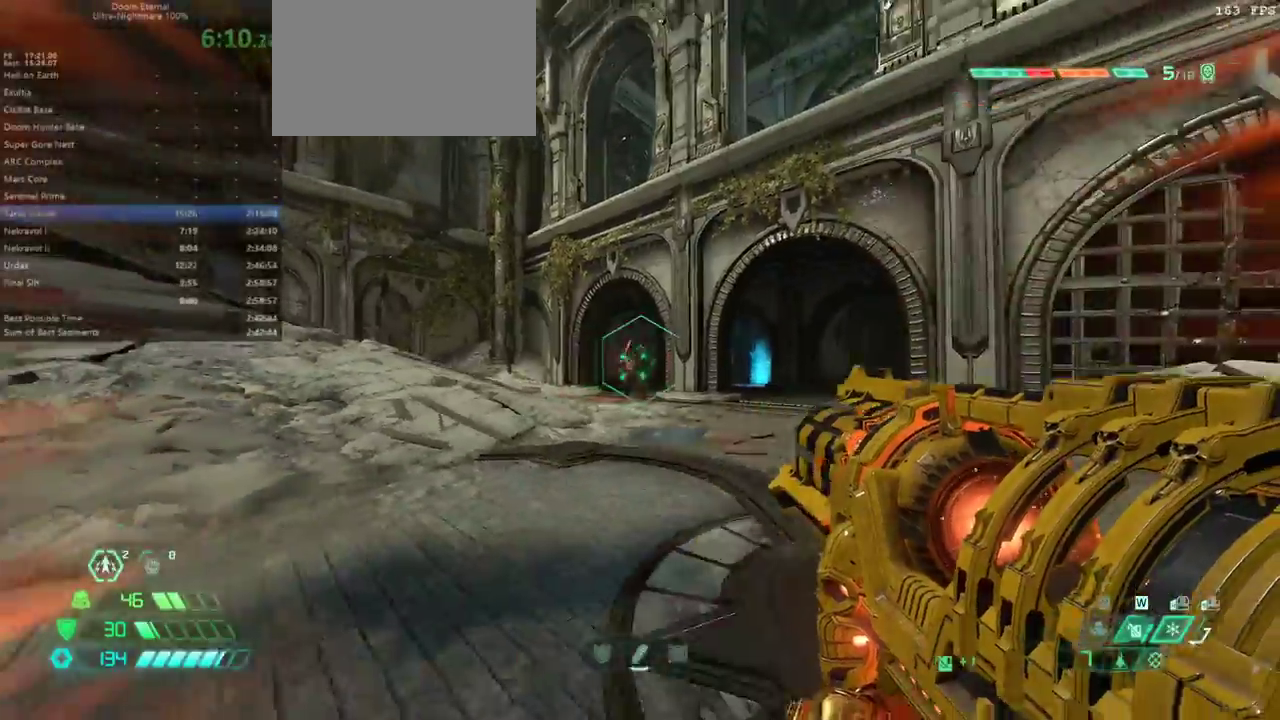
{"keys": ["l"], "events": [[200, "l", "down"], [300, "fw", "up"]]}
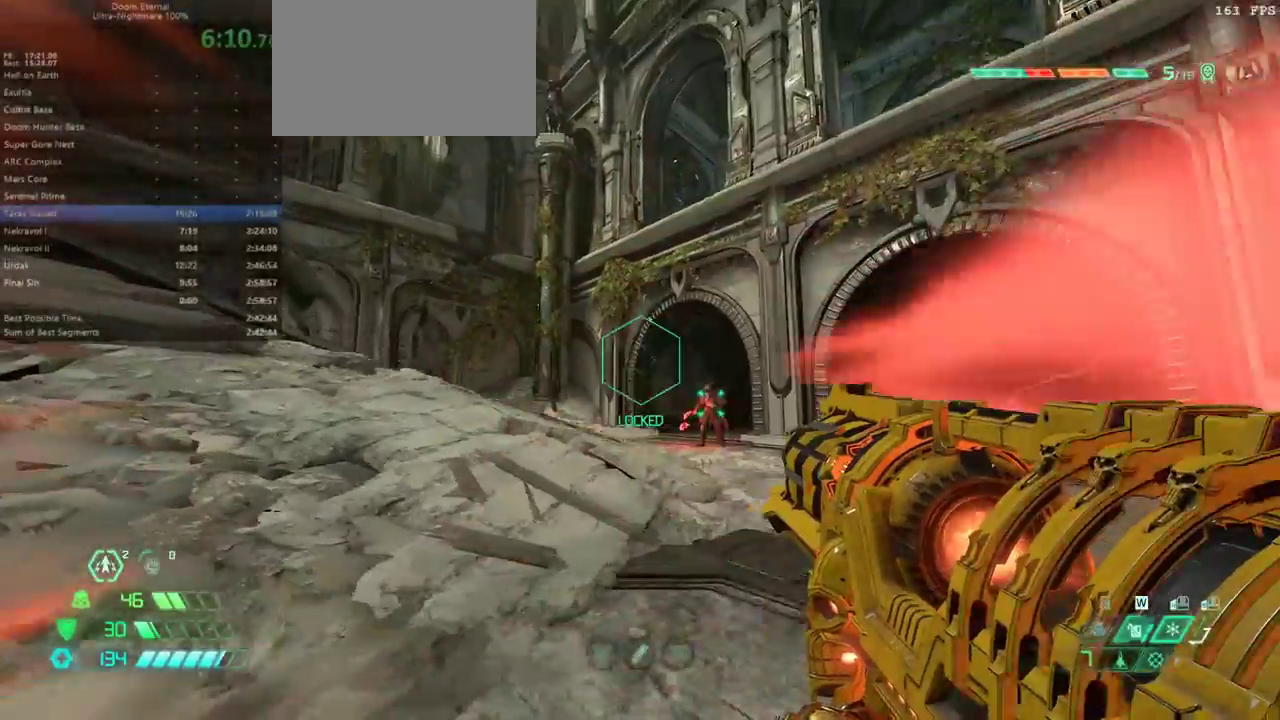
{"keys": [], "events": [[167, "l", "up"], [233, "r", "down"], [467, "r", "up"]]}
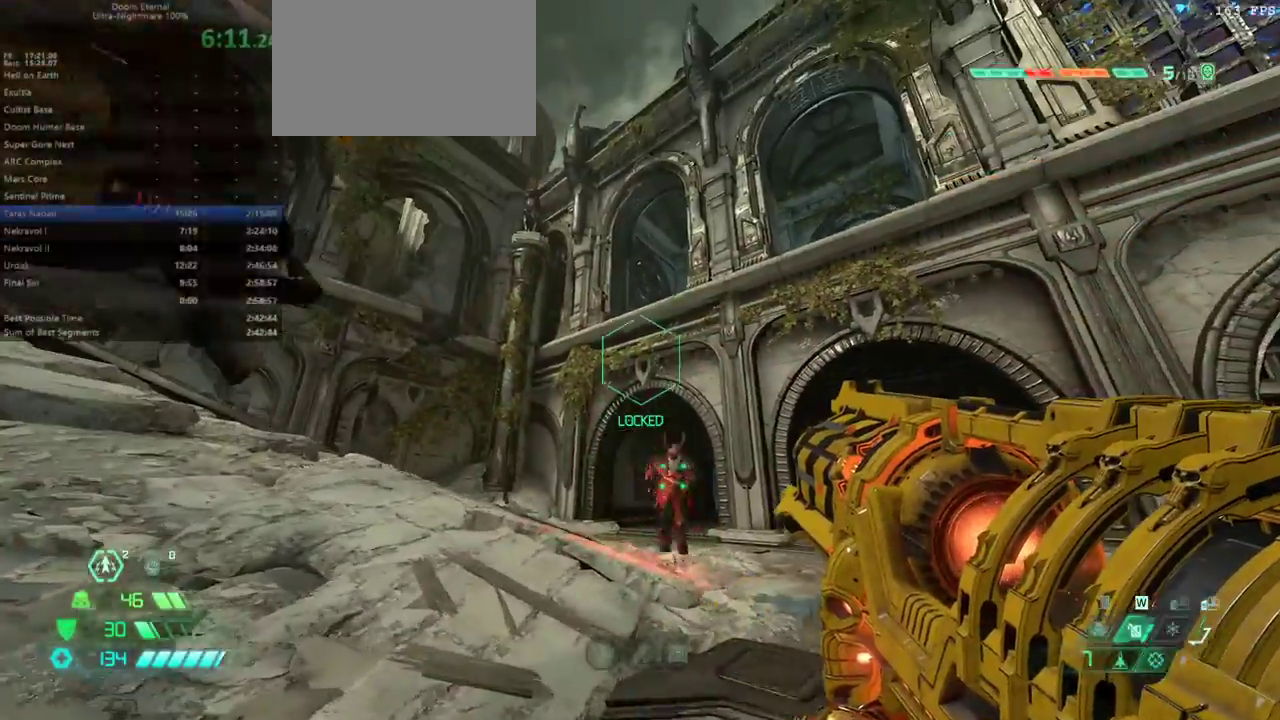
{"keys": [], "events": [[67, "bw", "down"], [100, "r", "down"], [233, "bw", "up"], [233, "r", "up"]]}
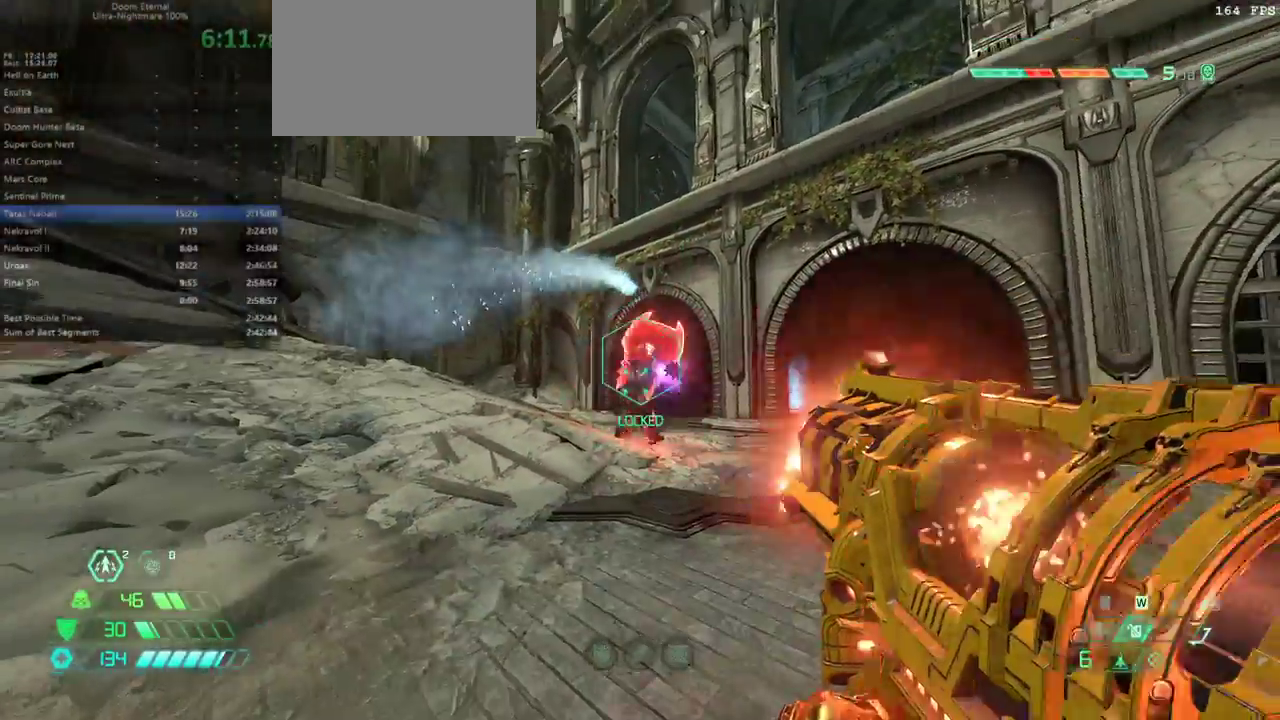
{"keys": [], "events": [[300, "r", "down"], [400, "r", "up"]]}
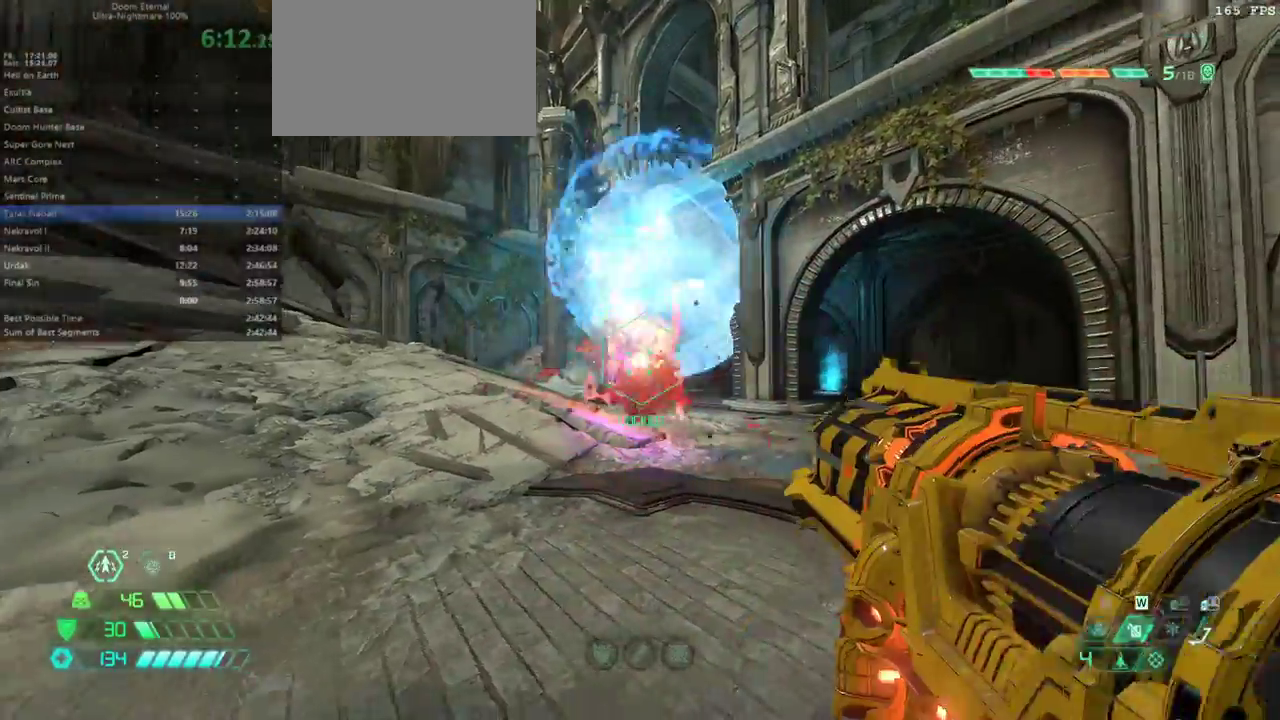
{"keys": [], "events": [[33, "r", "down"], [133, "r", "up"]]}
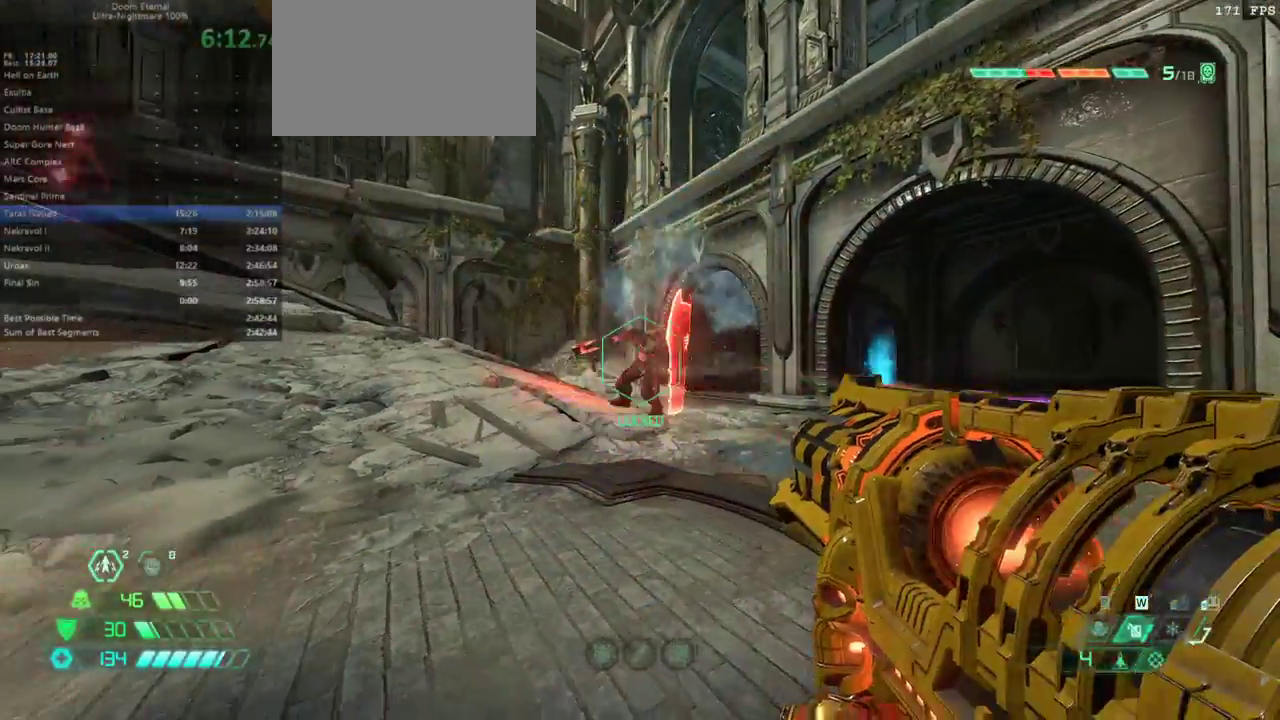
{"keys": ["l"], "events": [[300, "l", "down"]]}
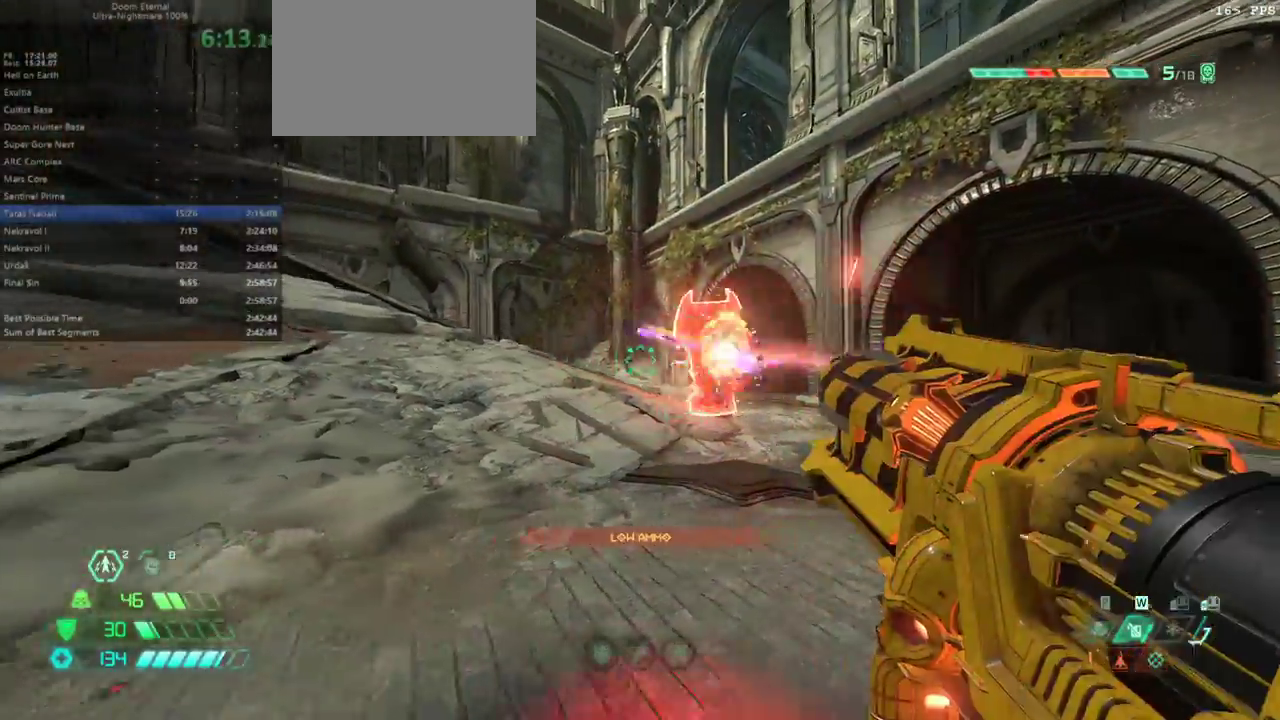
{"keys": ["fw", "jump", "l"], "events": [[167, "ssg", "down"], [200, "ssg", "up"], [400, "fw", "down"], [500, "jump", "down"]]}
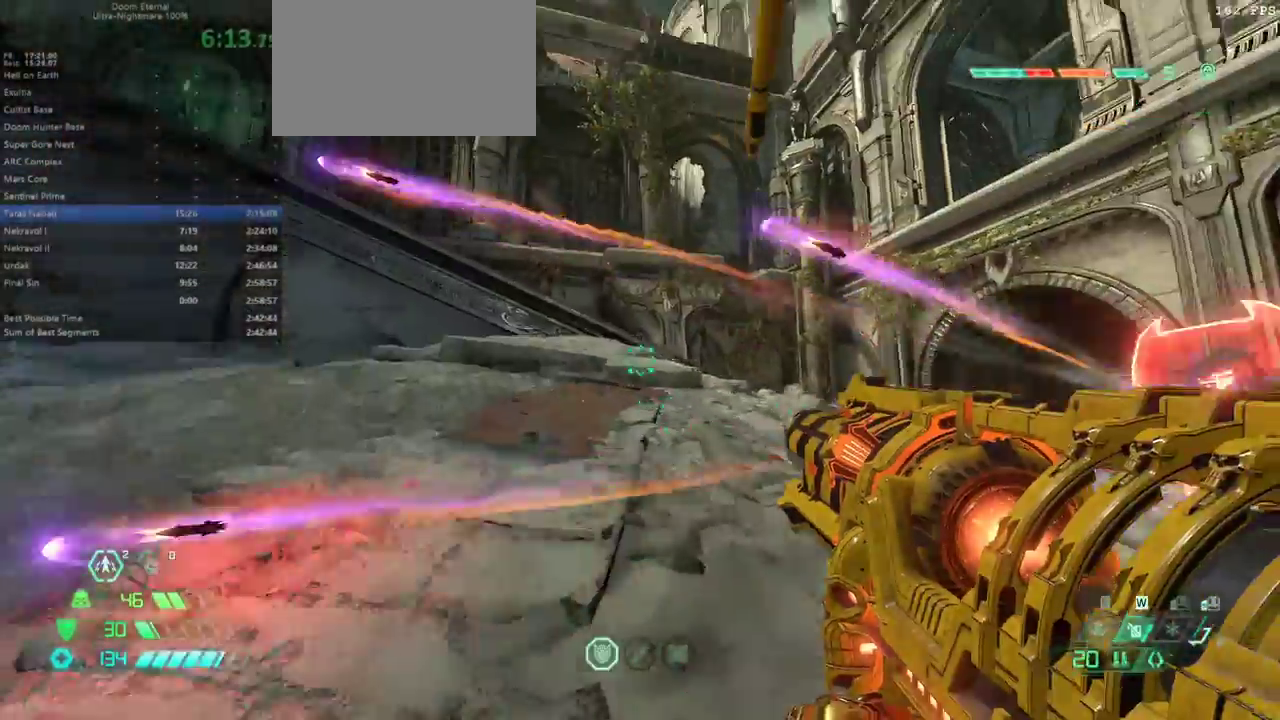
{"keys": ["fw"], "events": [[67, "jump", "up"], [67, "l", "up"], [133, "jump", "down"], [233, "jump", "up"]]}
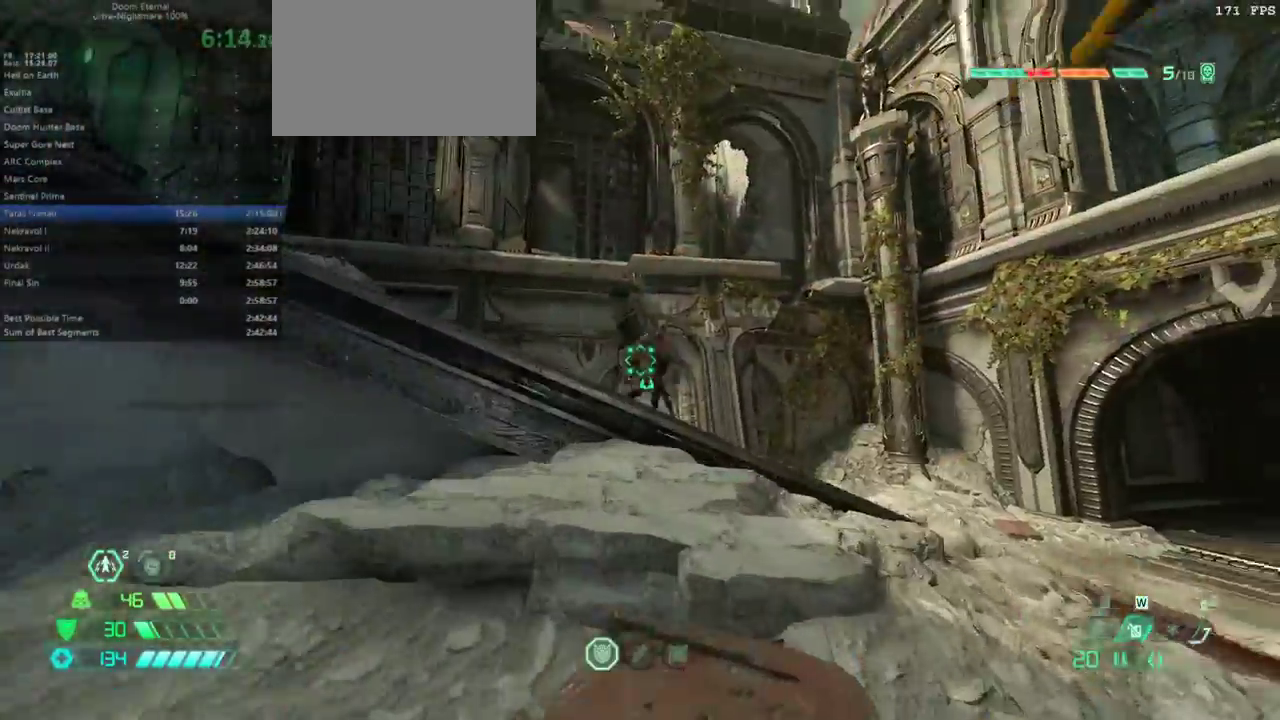
{"keys": ["fw", "l"], "events": [[467, "l", "down"]]}
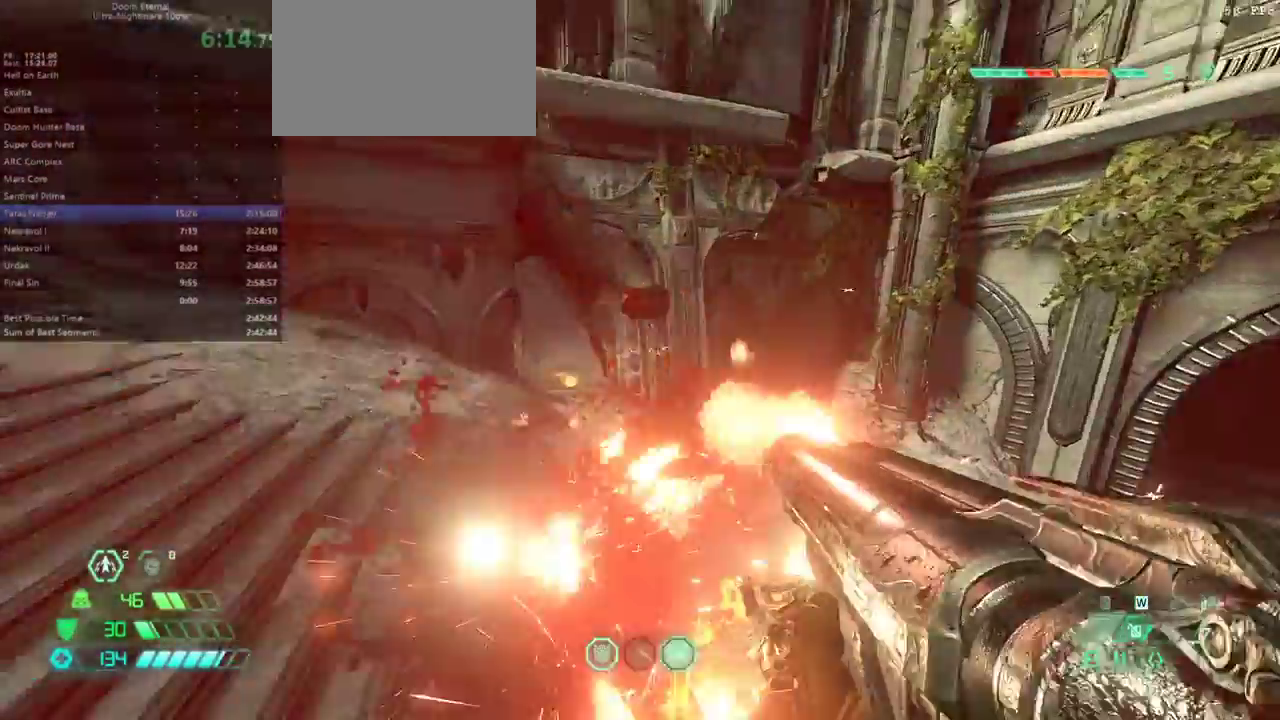
{"keys": ["fw", "l"], "events": [[100, "fw", "up"], [433, "fw", "down"]]}
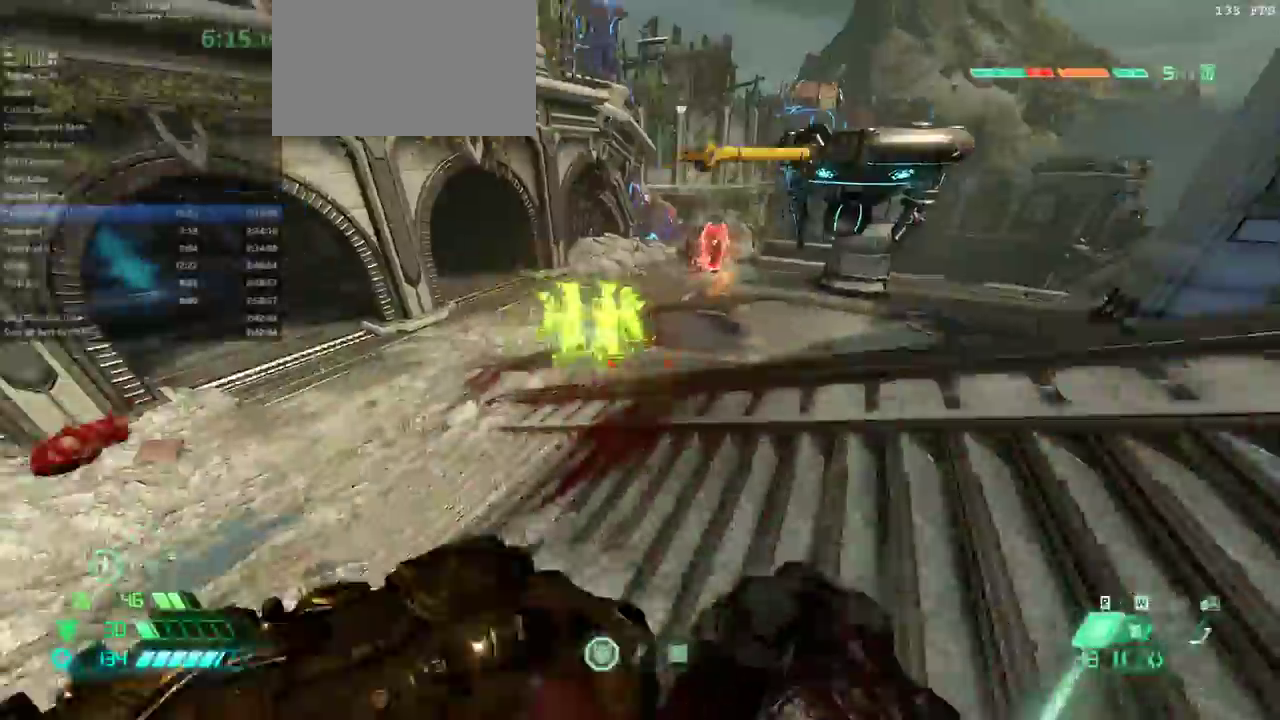
{"keys": ["fw", "l"], "events": [[67, "dash", "down"], [267, "dash", "up"], [333, "fw", "up"], [367, "fw", "down"]]}
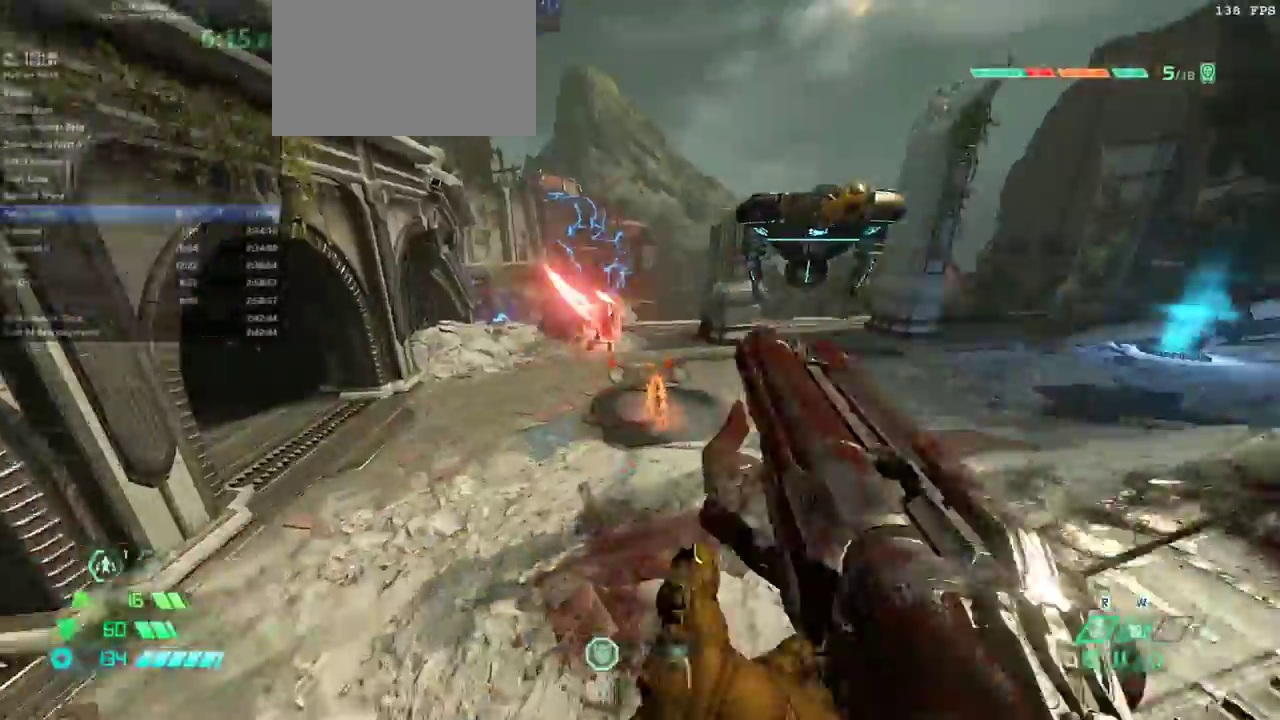
{"keys": ["l"], "events": [[467, "fw", "up"]]}
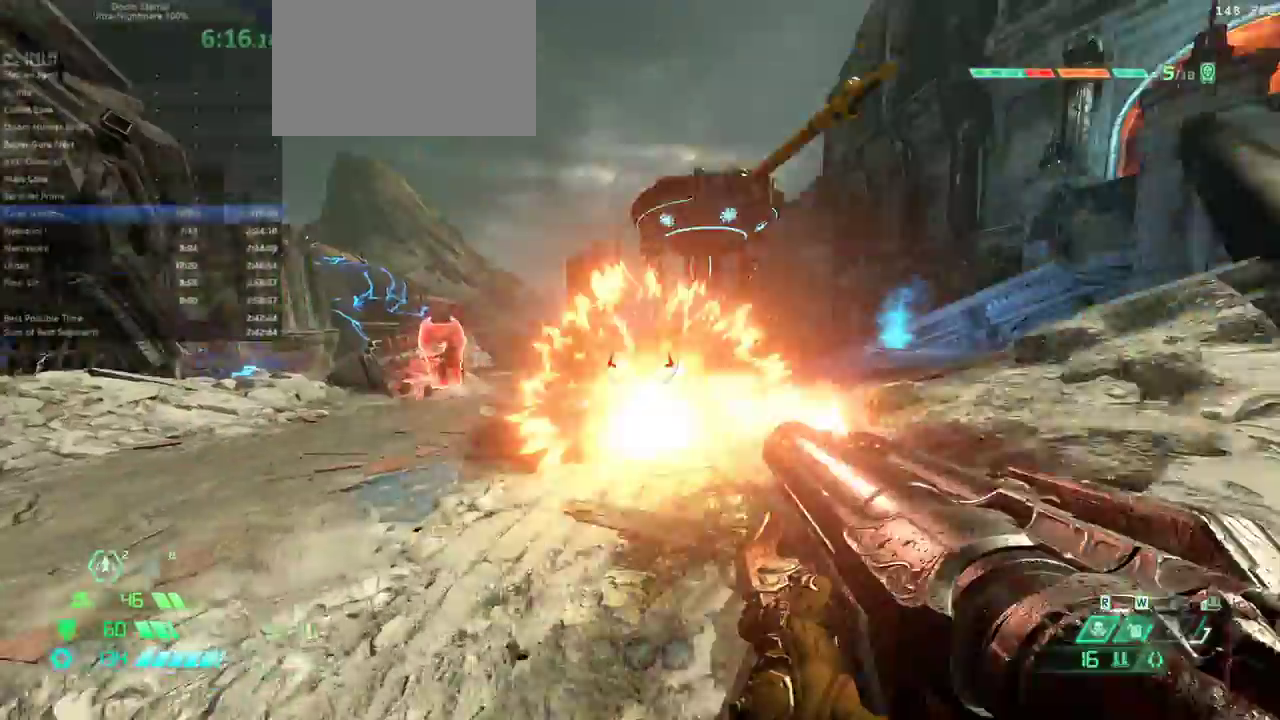
{"keys": ["bw", "dash", "r"], "events": [[300, "l", "up"], [300, "r", "down"], [400, "bw", "down"], [500, "dash", "down"]]}
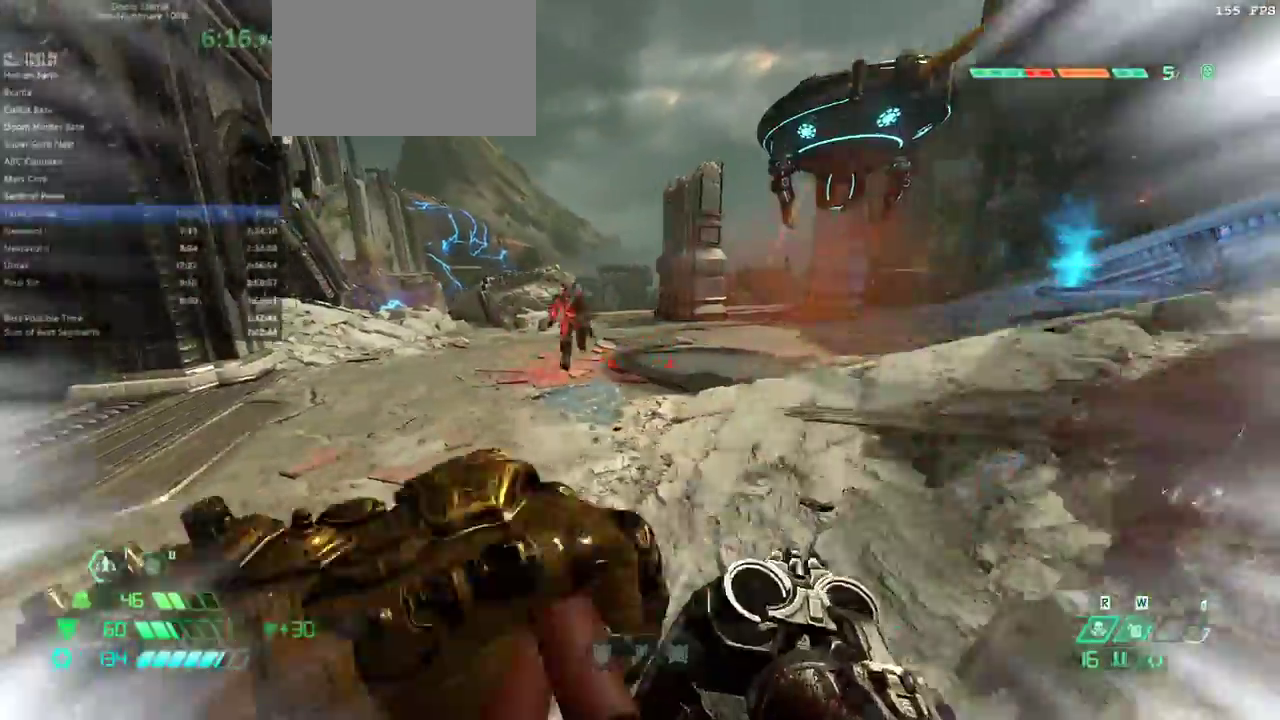
{"keys": ["fw"], "events": [[133, "dash", "up"], [167, "r", "up"], [233, "bw", "up"], [300, "fw", "down"]]}
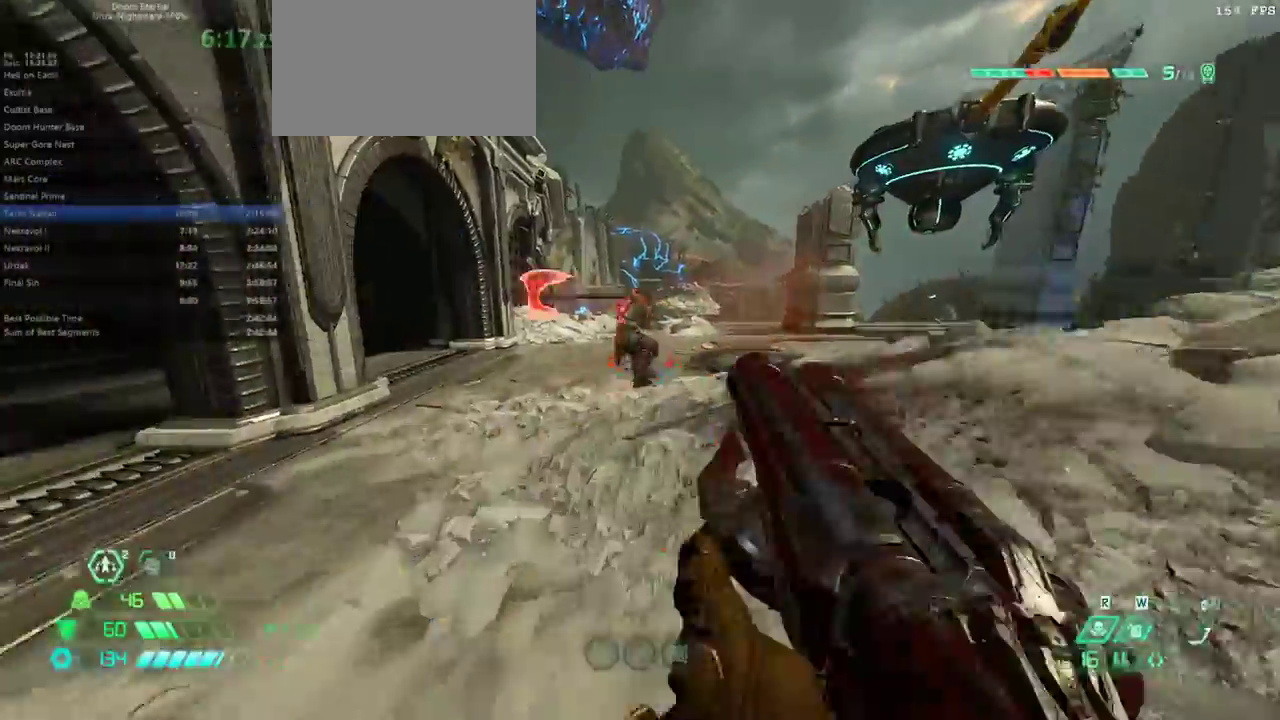
{"keys": ["fw"], "events": [[100, "fw", "up"], [200, "l", "down"], [333, "bl", "down"], [367, "l", "up"], [433, "bl", "up"], [467, "fw", "down"]]}
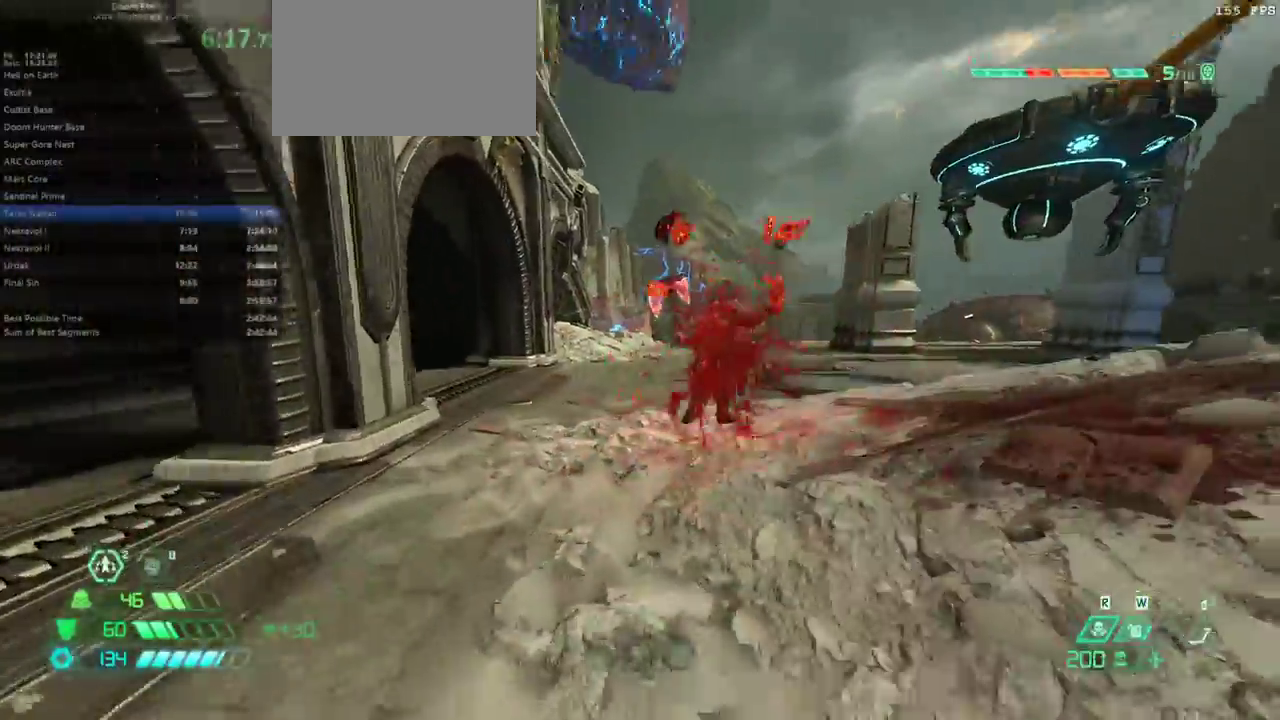
{"keys": ["fw"], "events": [[400, "ssg", "down"], [433, "ssg", "up"]]}
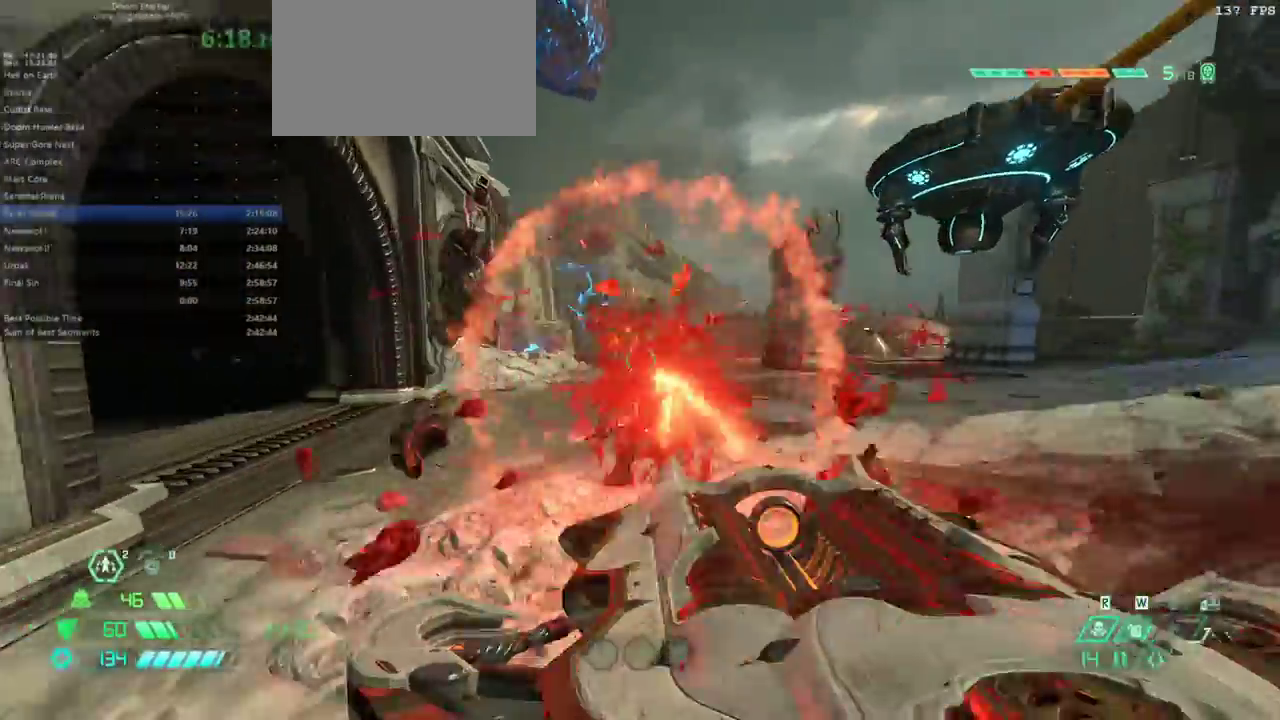
{"keys": ["r"], "events": [[233, "fw", "up"], [300, "bw", "down"], [467, "r", "down"], [500, "bw", "up"]]}
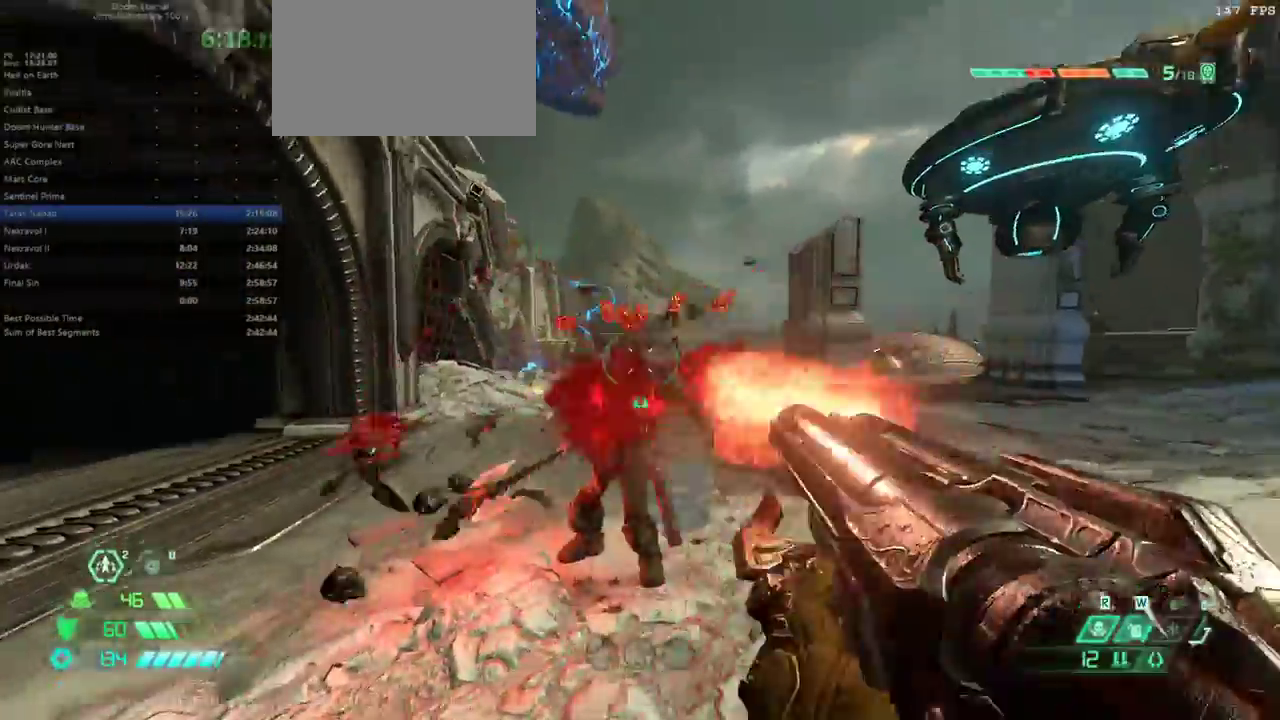
{"keys": ["fw", "r"], "events": [[100, "fw", "down"], [233, "dash", "down"], [367, "dash", "up"]]}
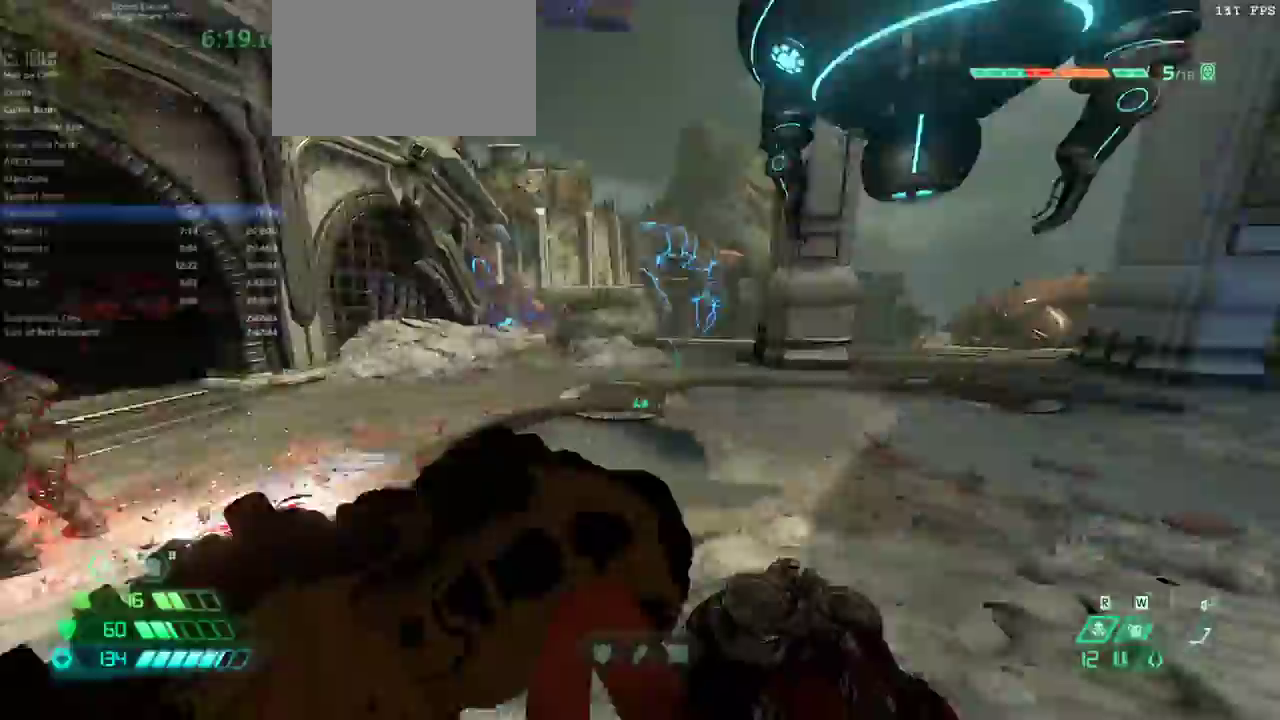
{"keys": ["r"], "events": [[200, "fw", "up"], [333, "dash", "down"], [500, "dash", "up"]]}
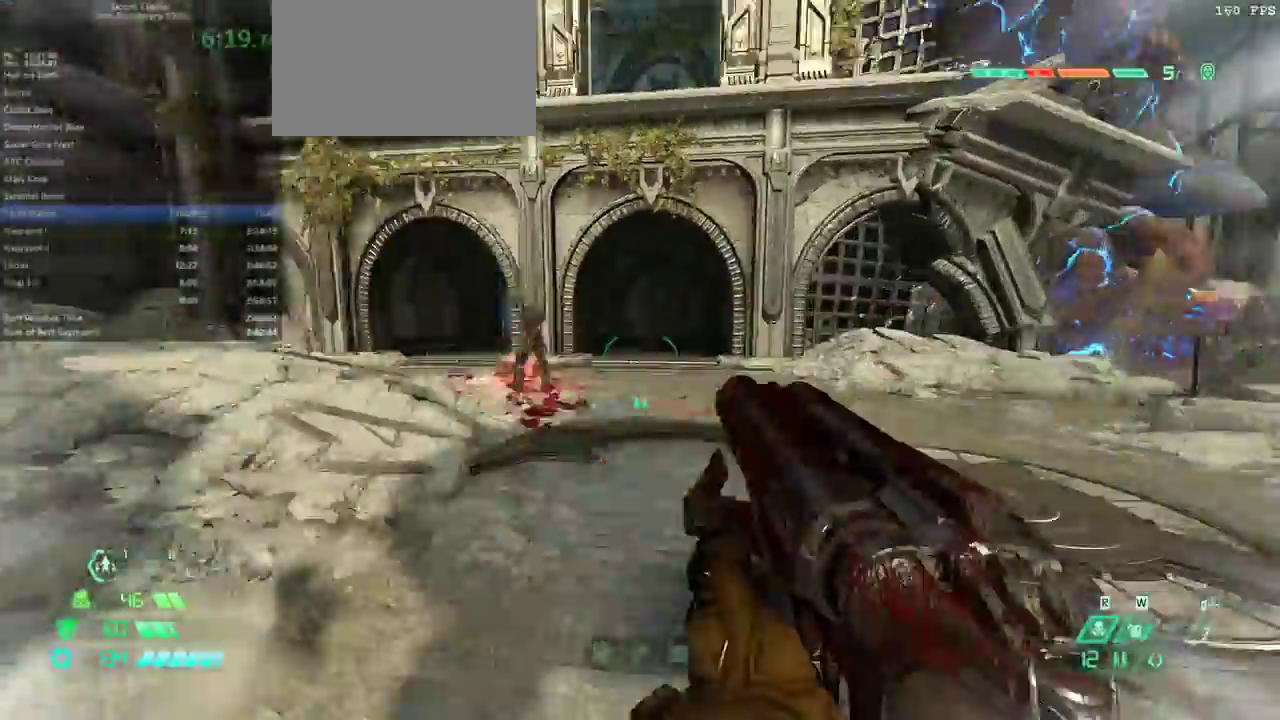
{"keys": ["fw"], "events": [[167, "fw", "down"], [233, "r", "up"]]}
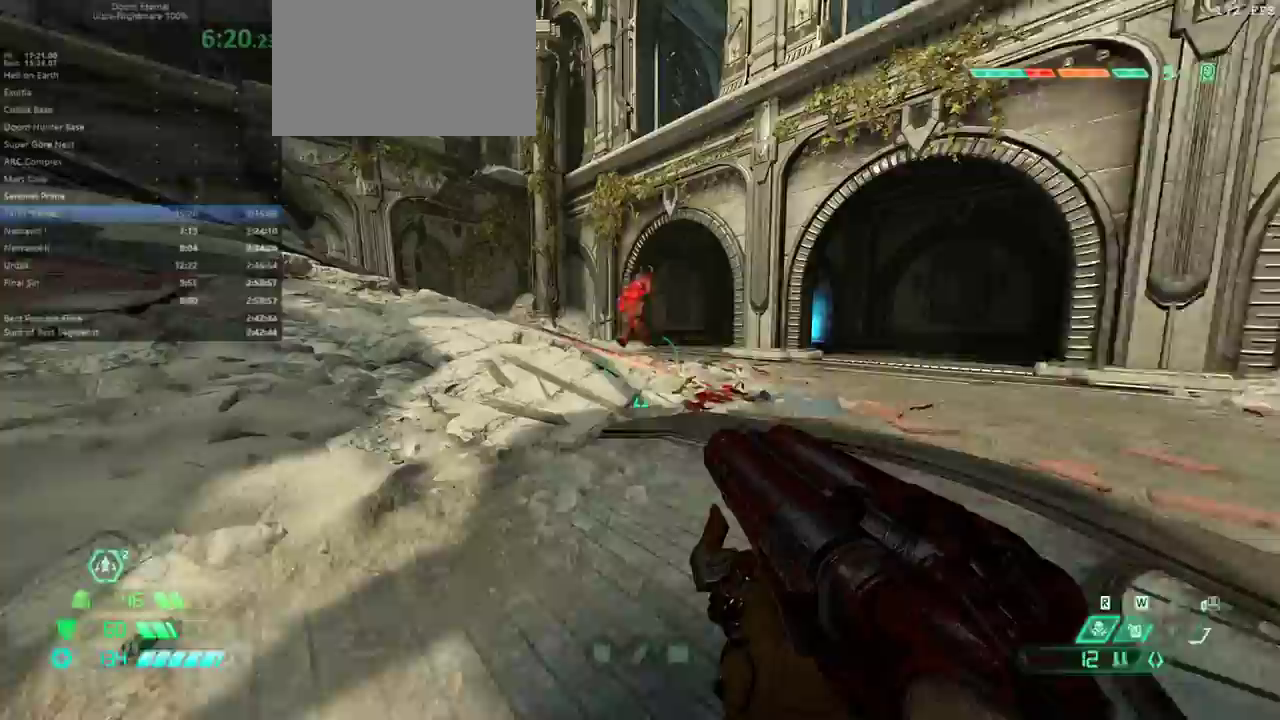
{"keys": ["bw"], "events": [[67, "r", "down"], [300, "fw", "up"], [333, "r", "up"], [367, "bw", "down"]]}
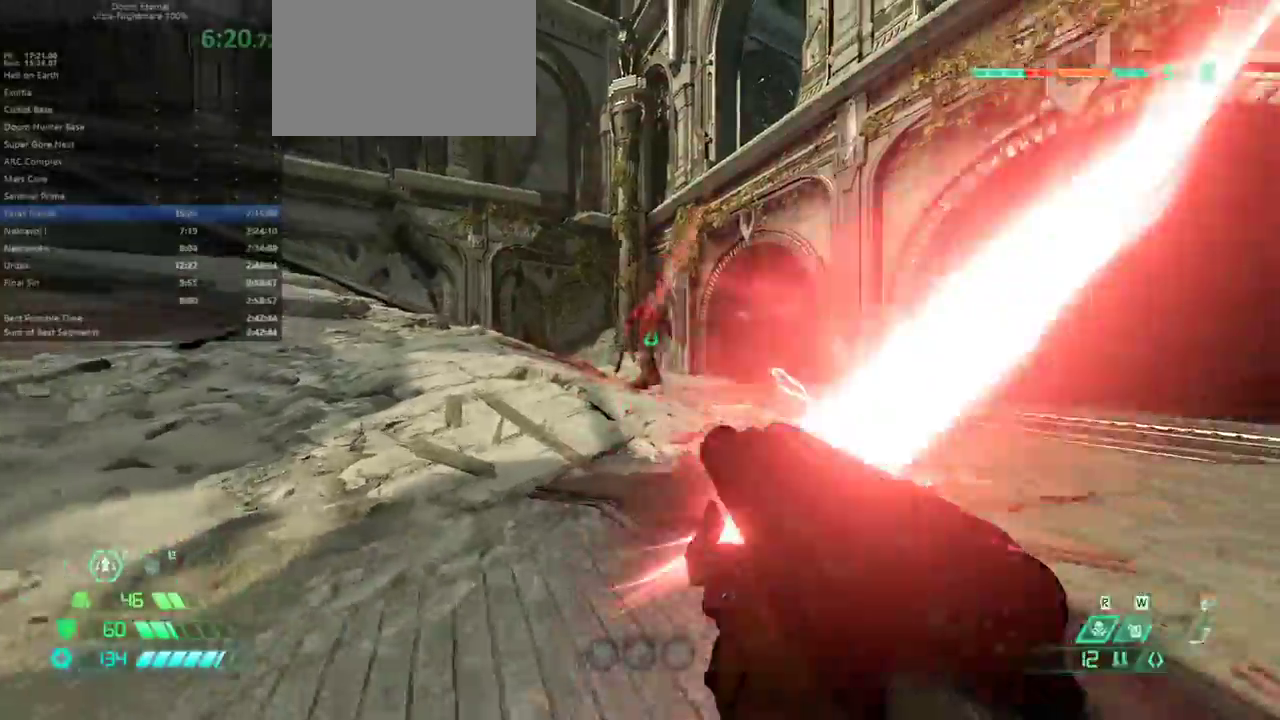
{"keys": ["fw"], "events": [[33, "l", "down"], [200, "bw", "up"], [333, "fw", "down"], [433, "l", "up"]]}
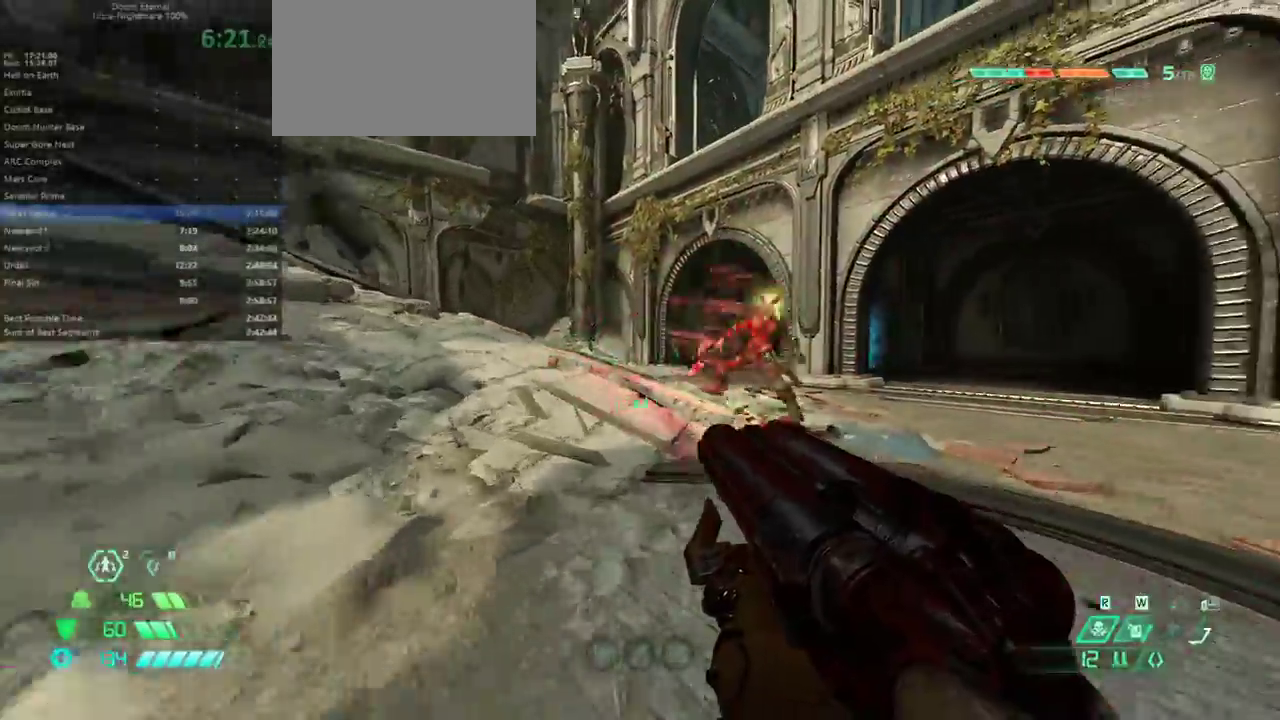
{"keys": ["bw"], "events": [[67, "r", "down"], [133, "fw", "up"], [233, "bw", "down"], [233, "r", "up"]]}
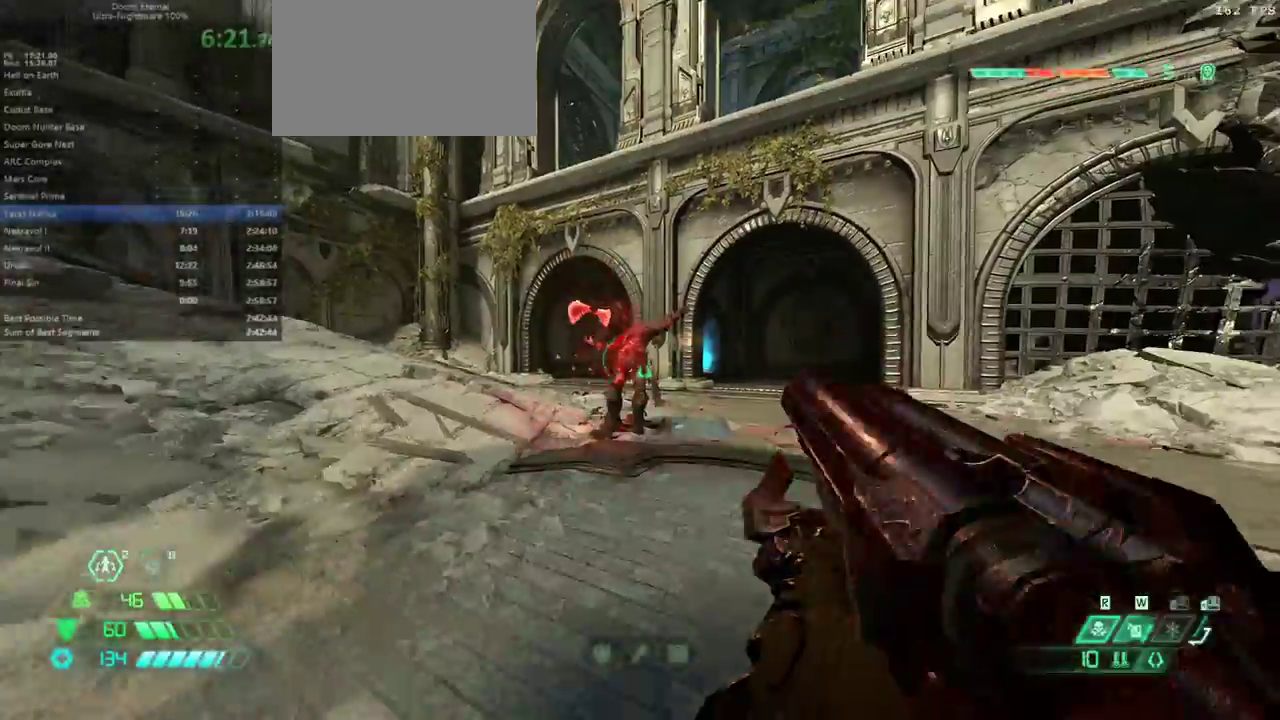
{"keys": ["fw"], "events": [[67, "bl", "down"], [67, "bw", "up"], [133, "bl", "up"], [200, "fw", "down"]]}